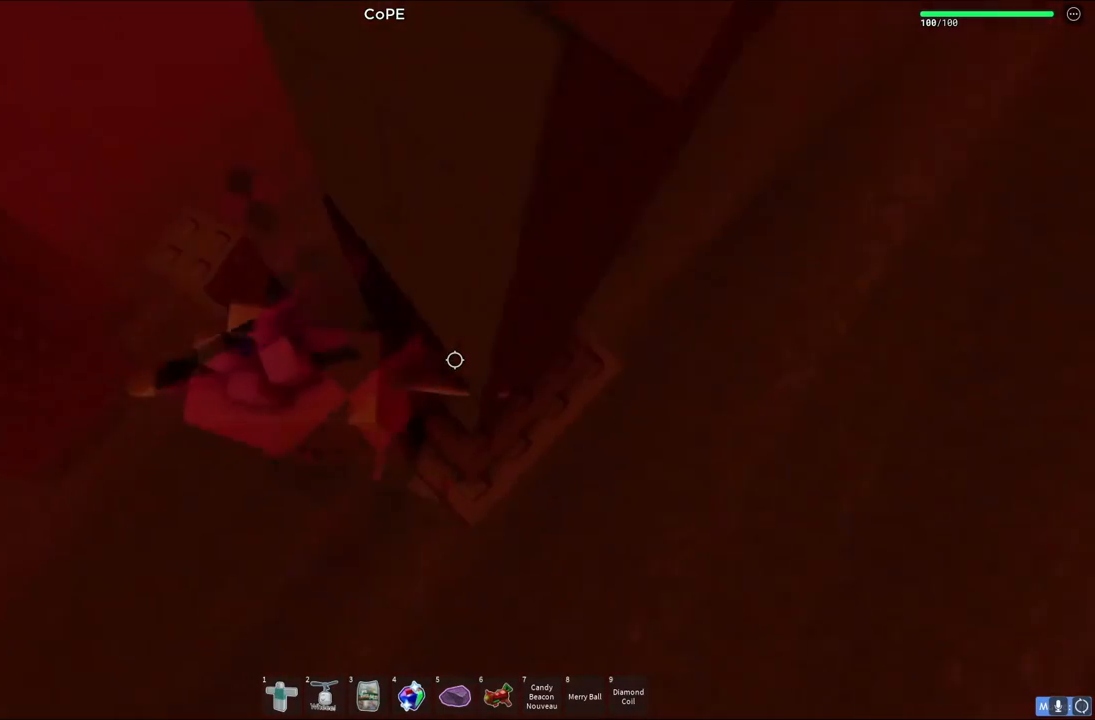
Gameplay with keyboard; each line is a JSON object with the keys held at the frame after it. "events" lists presses ("down") and releases ("up") of "a", "ctrl", "d", "e", "q", "s", "shift", "space" and "w" between this image and that frame as [ms after this image, input, new state], when the widget could be followed in between. No other keys are recorded. Mouse input is not recorded.
{"keys": ["a", "w"], "events": [[67, "d", "up"], [133, "a", "down"], [150, "w", "up"], [250, "space", "down"], [317, "w", "down"], [467, "space", "up"]]}
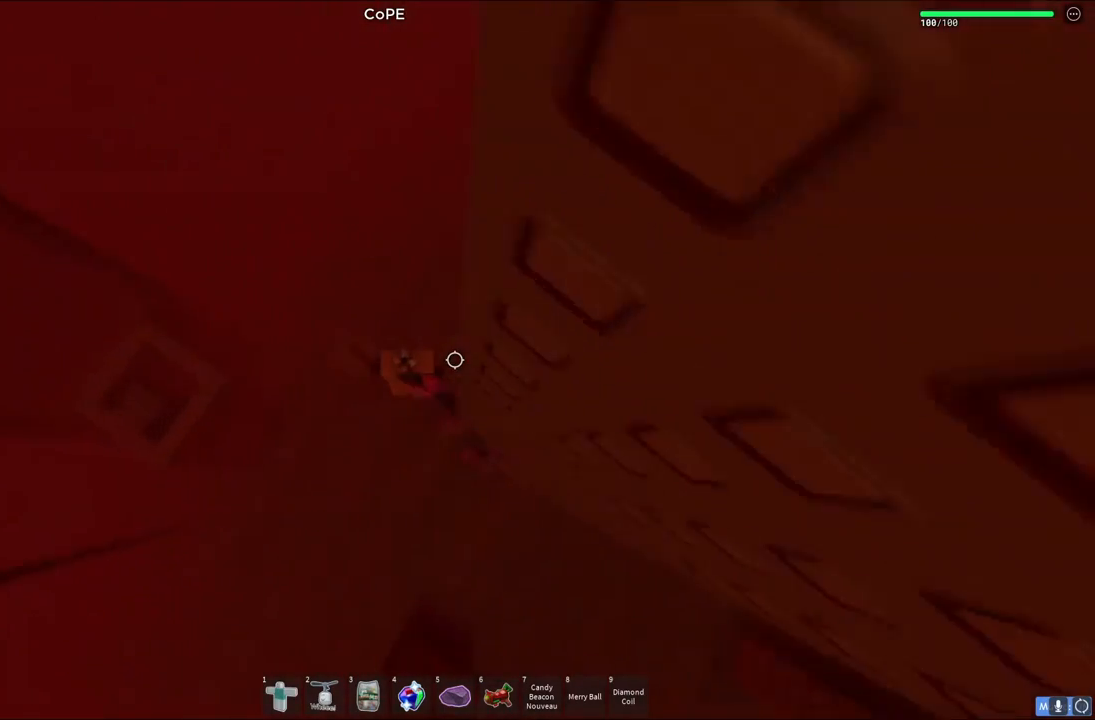
{"keys": ["space"], "events": [[100, "w", "up"], [133, "a", "up"], [267, "a", "down"], [333, "a", "up"], [433, "space", "down"]]}
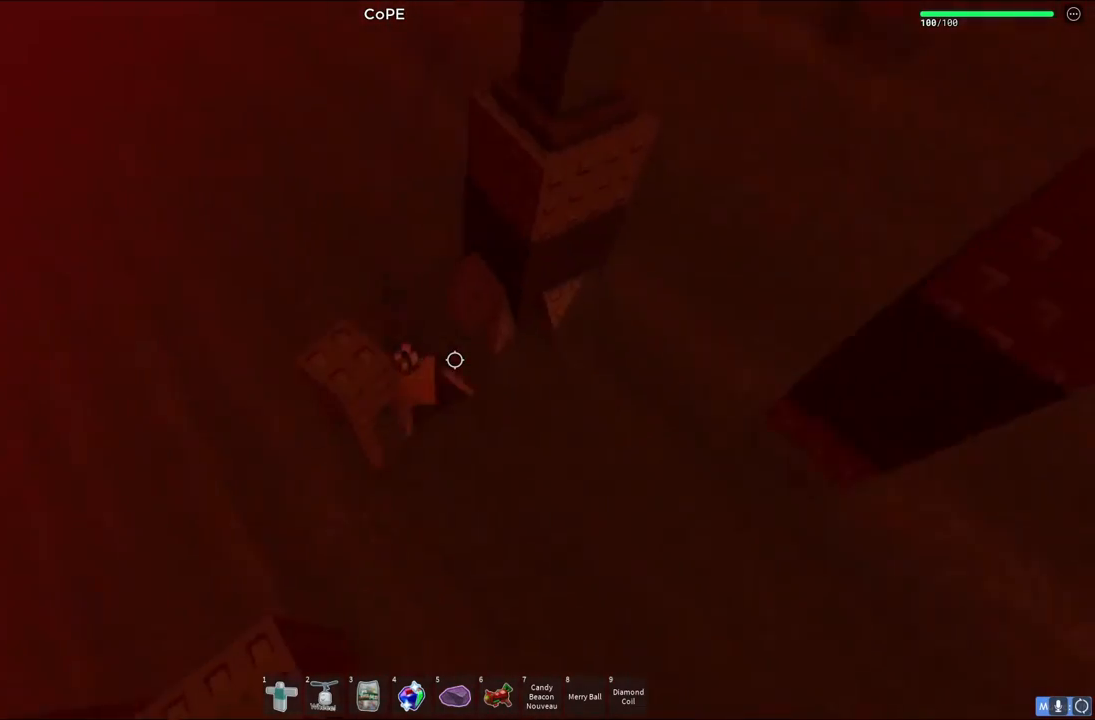
{"keys": ["space"], "events": [[317, "a", "down"], [500, "a", "up"]]}
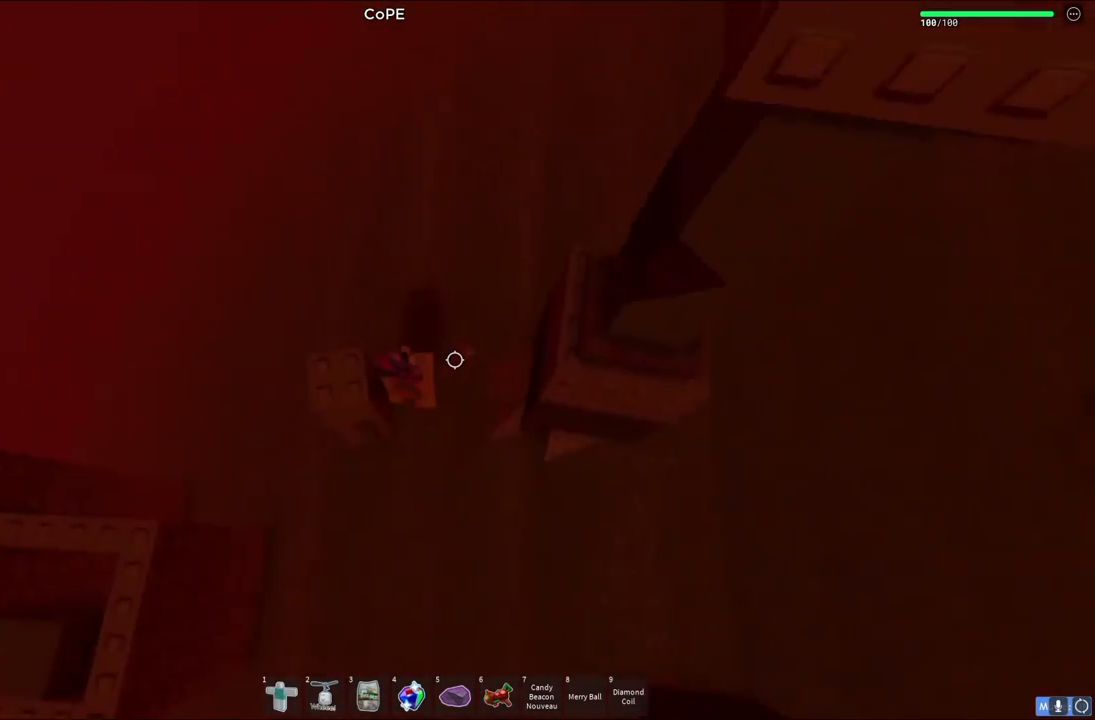
{"keys": ["a", "space"], "events": [[183, "a", "down"]]}
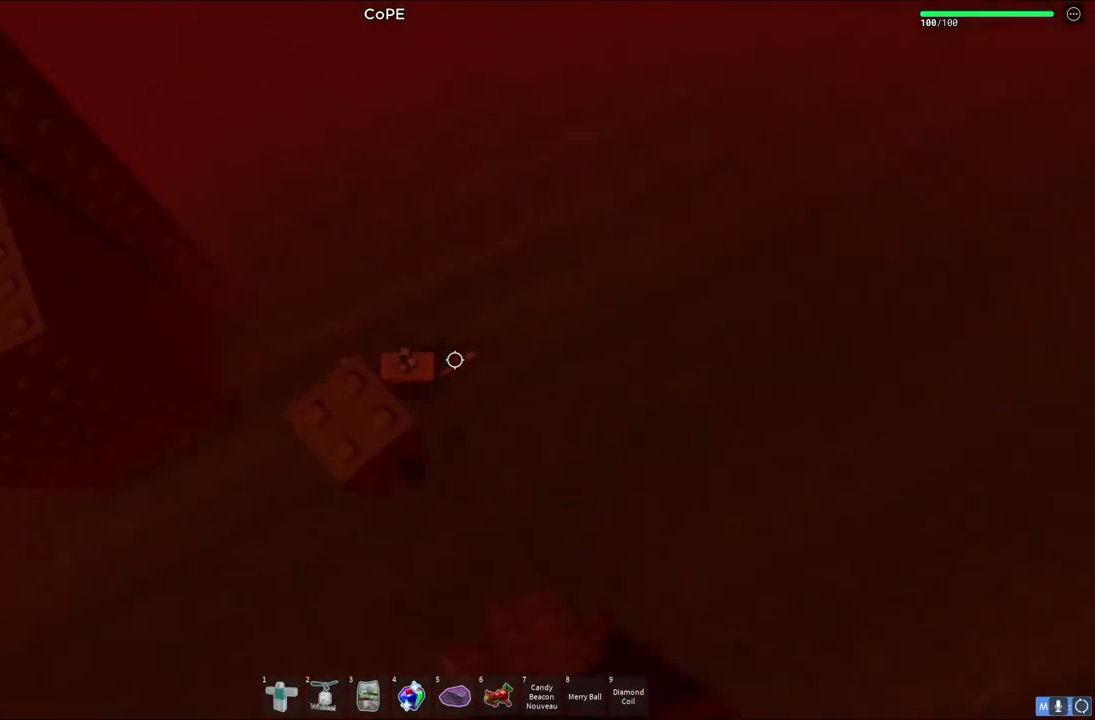
{"keys": ["a", "space", "w"], "events": [[100, "w", "down"]]}
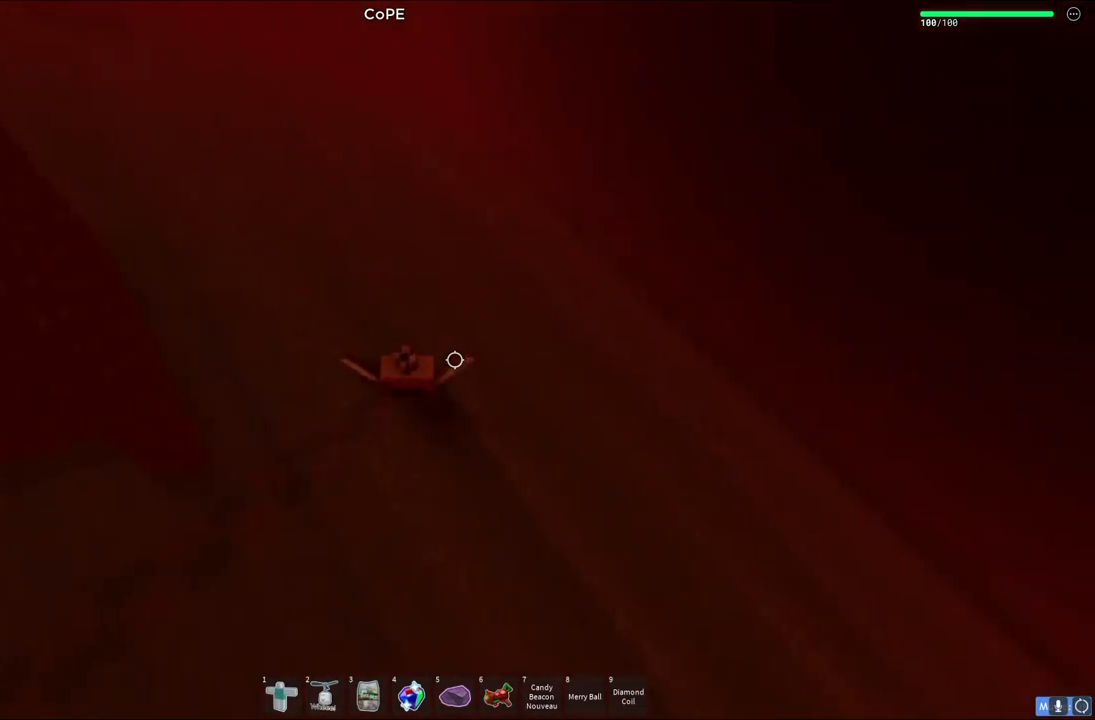
{"keys": ["a", "w"], "events": [[467, "space", "up"]]}
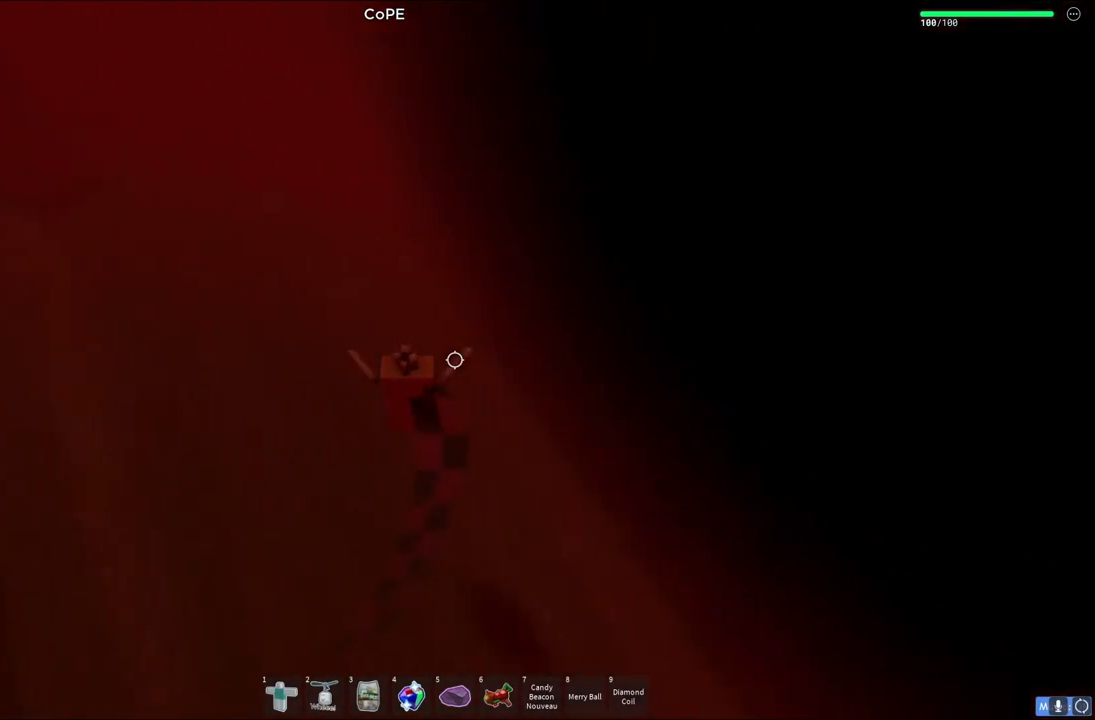
{"keys": ["a", "space", "w"], "events": [[67, "space", "down"]]}
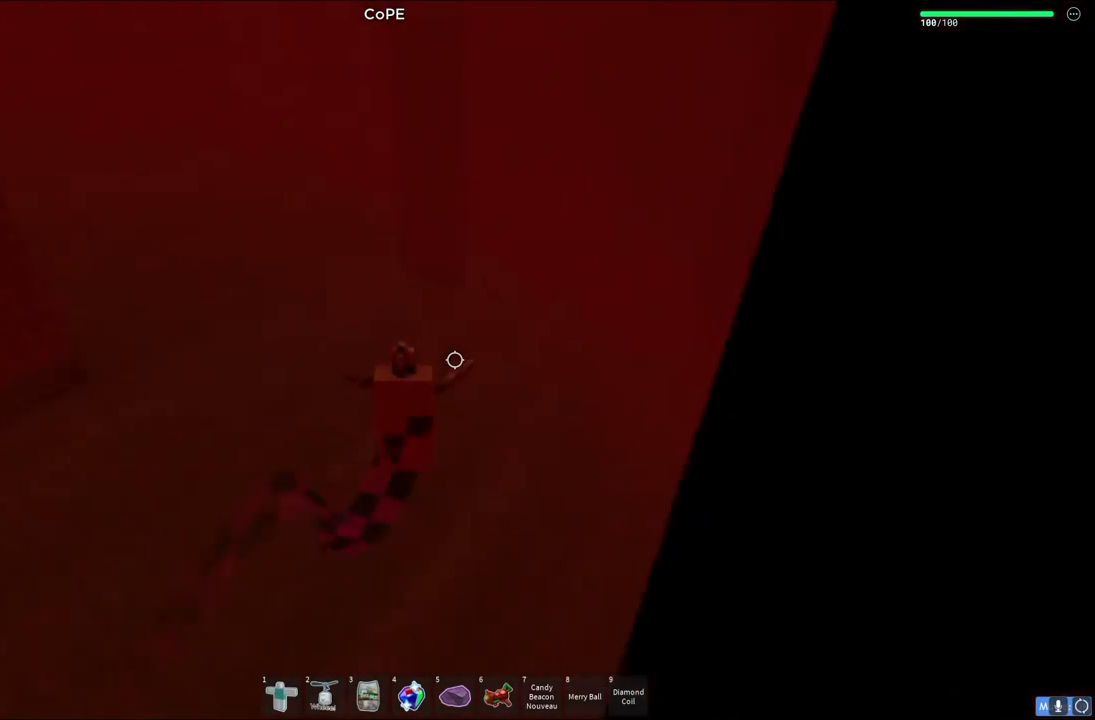
{"keys": ["space", "w"], "events": [[300, "a", "up"]]}
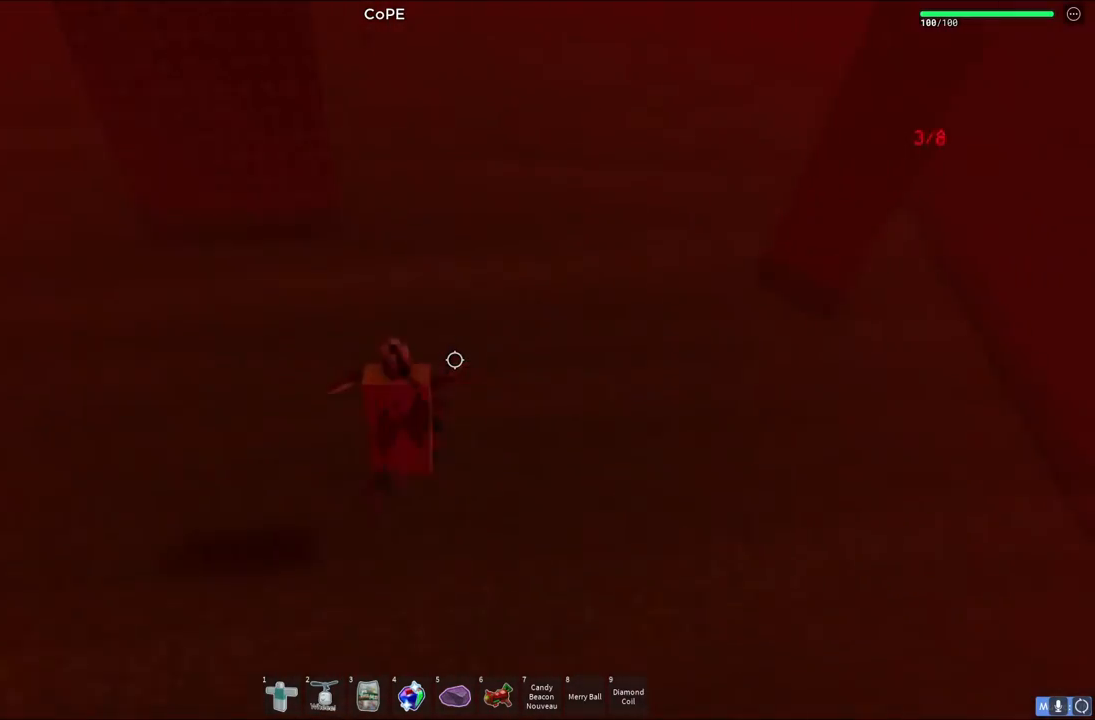
{"keys": ["space", "w"], "events": []}
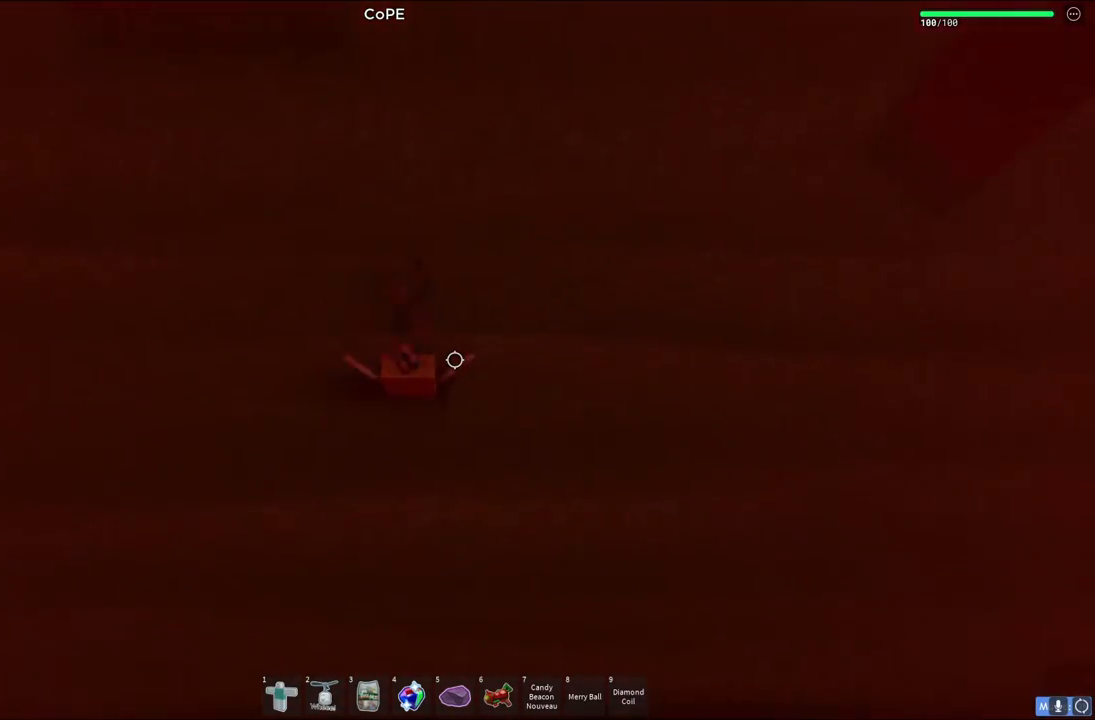
{"keys": ["space", "w"], "events": []}
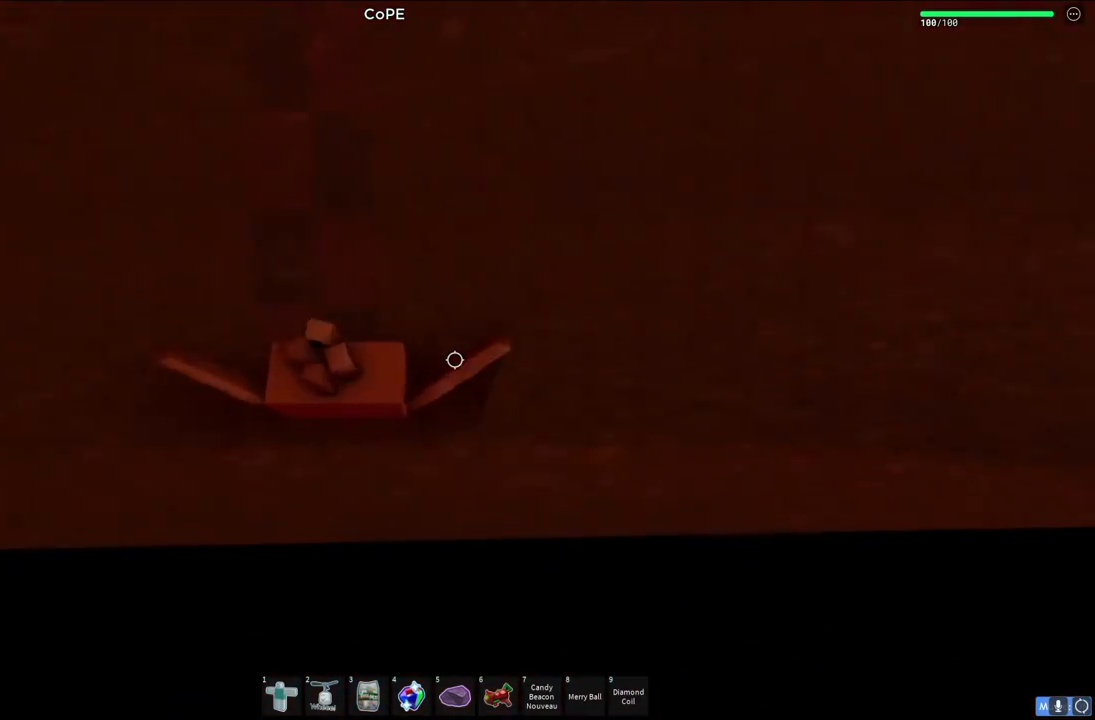
{"keys": [], "events": [[350, "space", "up"], [350, "w", "up"]]}
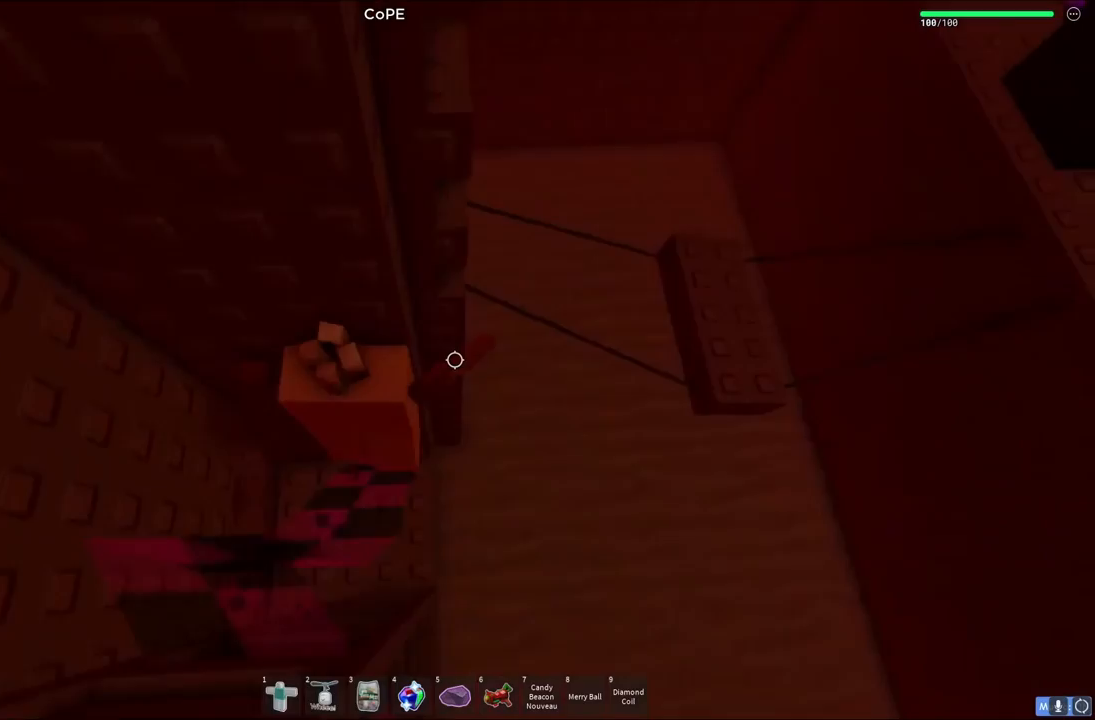
{"keys": [], "events": []}
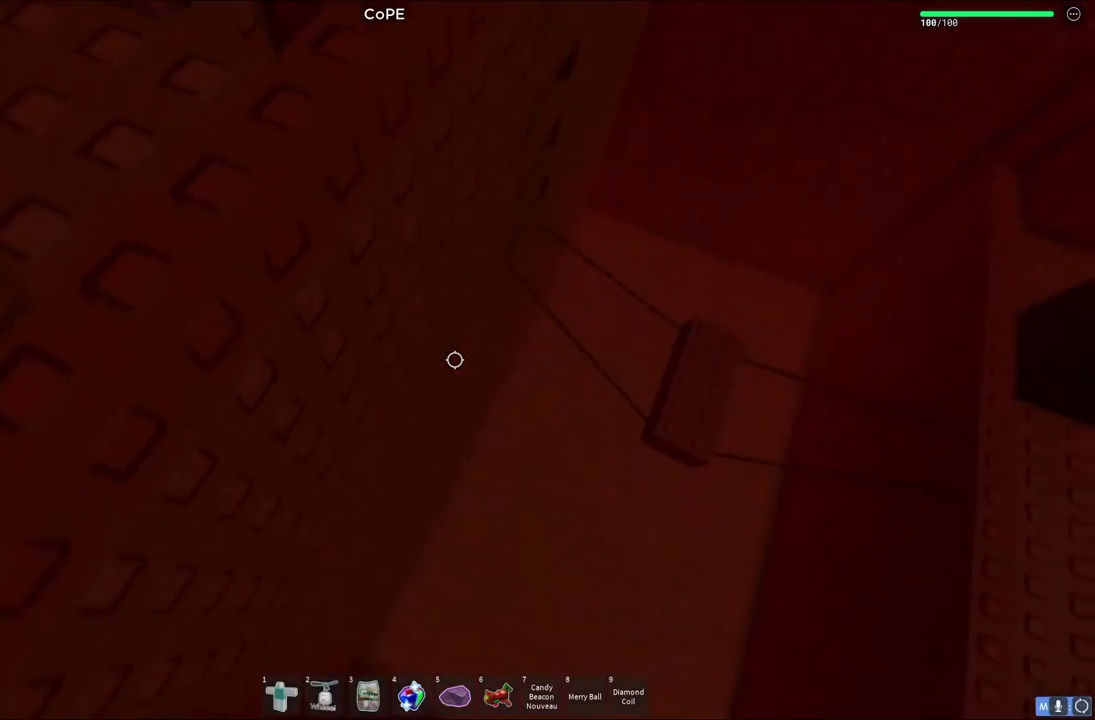
{"keys": ["a"], "events": [[483, "a", "down"]]}
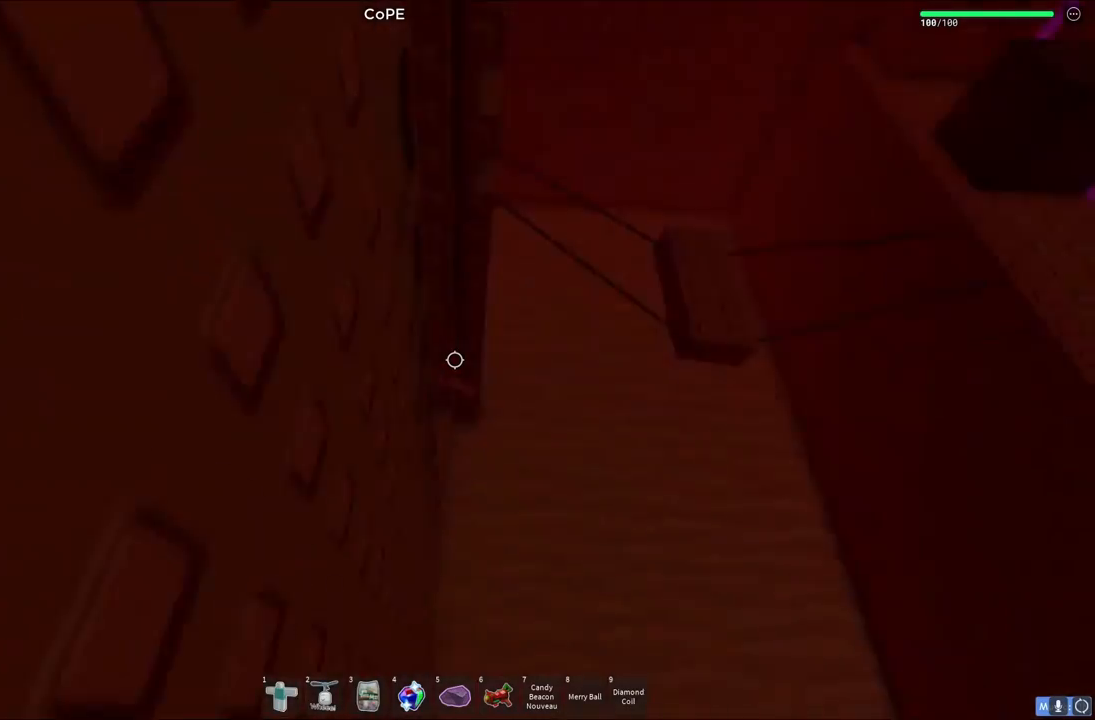
{"keys": [], "events": [[283, "w", "down"], [400, "w", "up"], [467, "a", "up"]]}
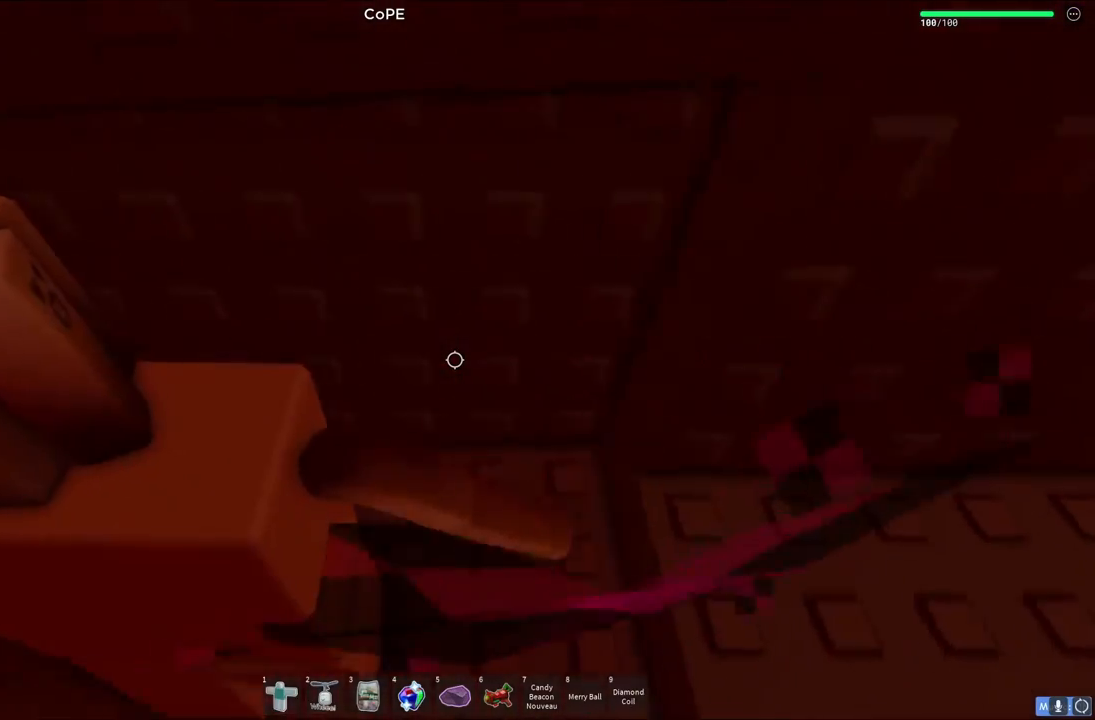
{"keys": ["w"], "events": [[483, "w", "down"]]}
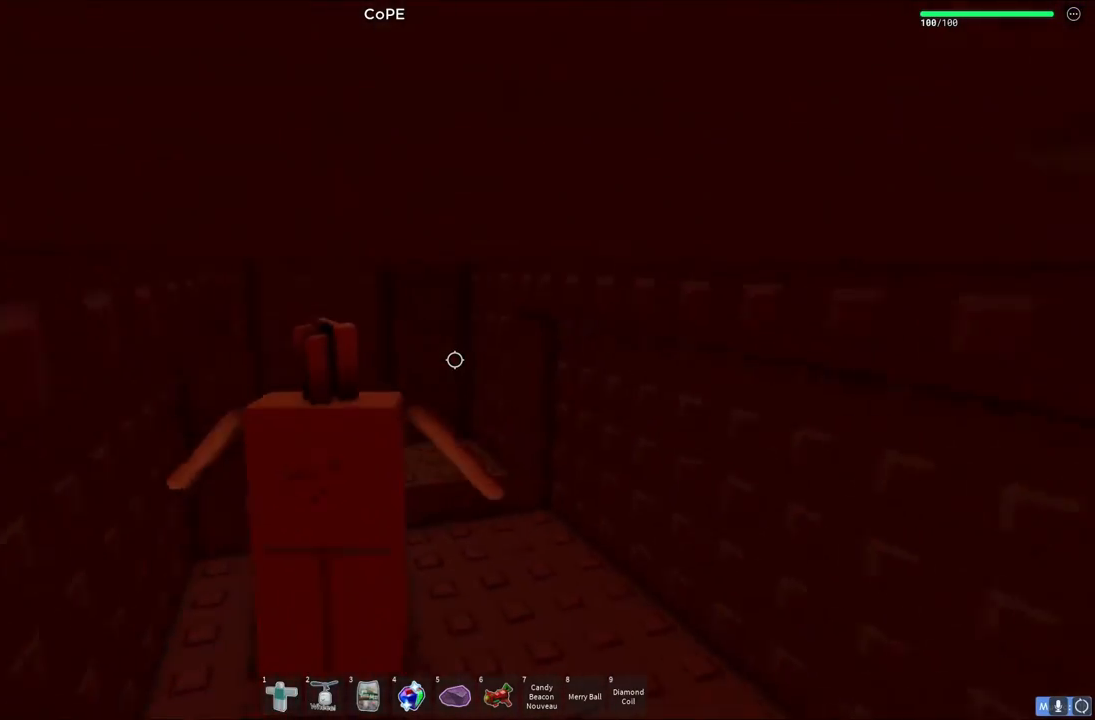
{"keys": [], "events": [[250, "a", "down"], [317, "a", "up"], [350, "w", "up"]]}
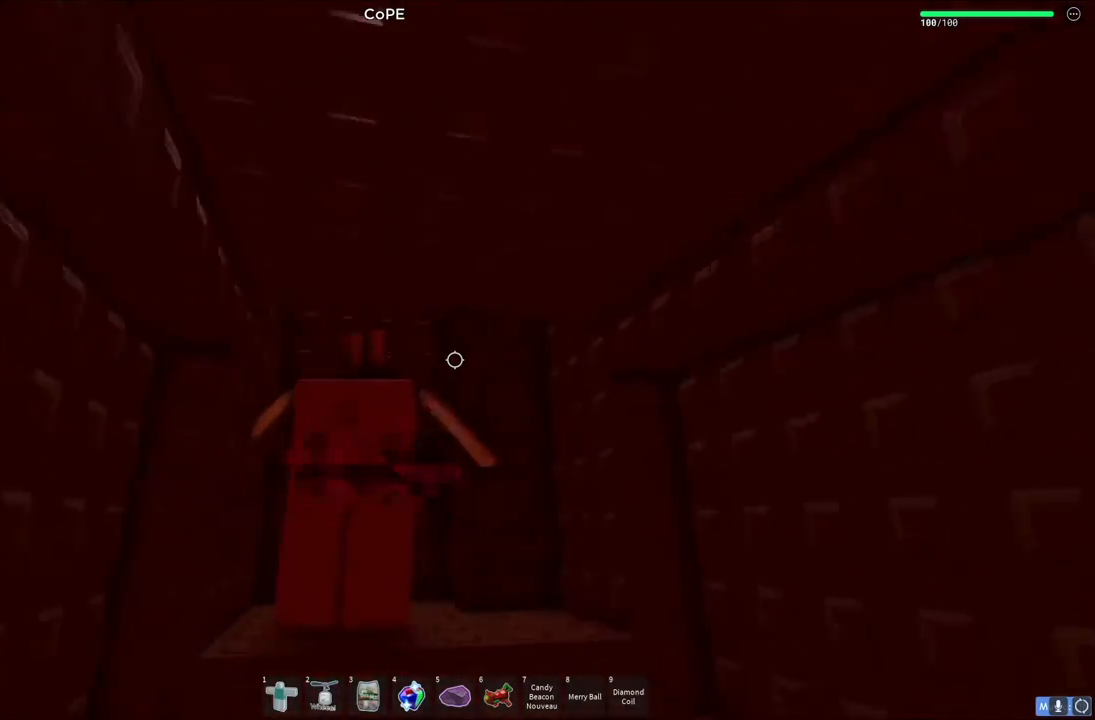
{"keys": ["w"], "events": [[150, "a", "down"], [167, "w", "down"], [317, "a", "up"]]}
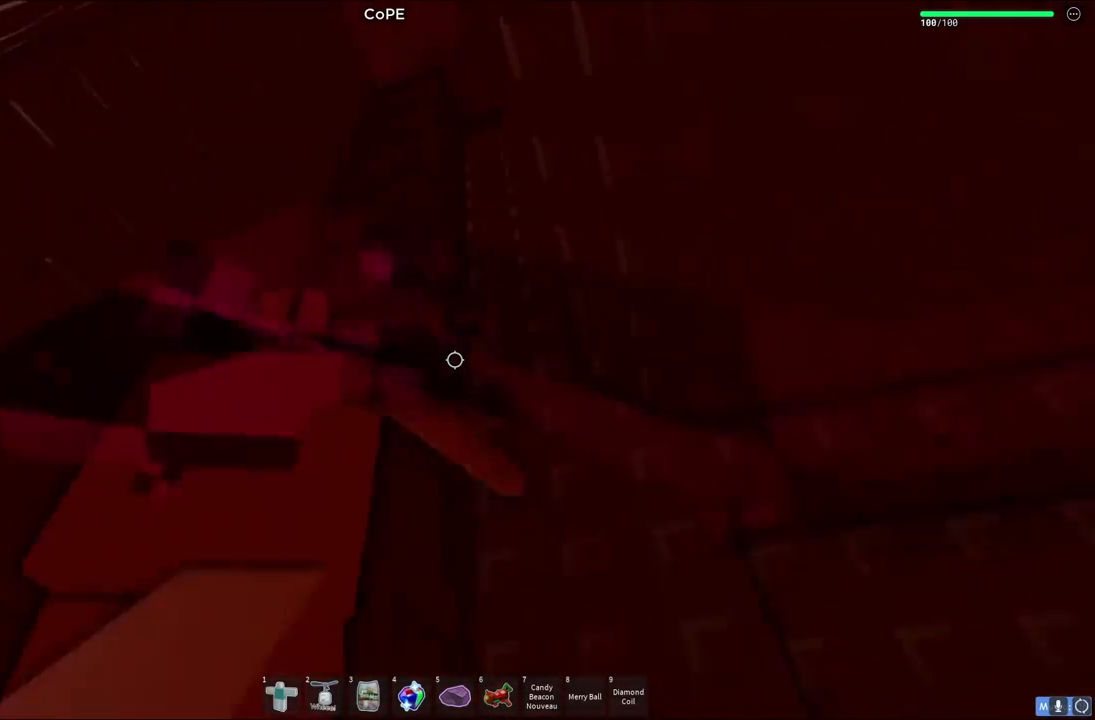
{"keys": ["w"], "events": []}
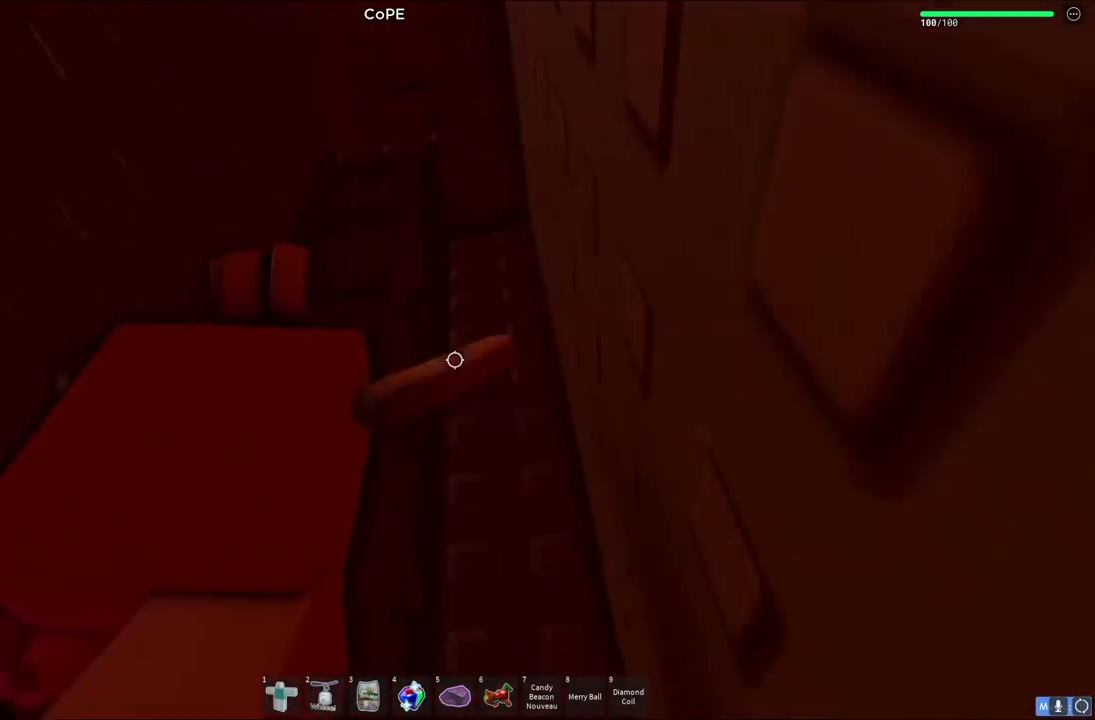
{"keys": ["shift", "w"], "events": [[83, "shift", "down"], [217, "shift", "up"], [467, "shift", "down"]]}
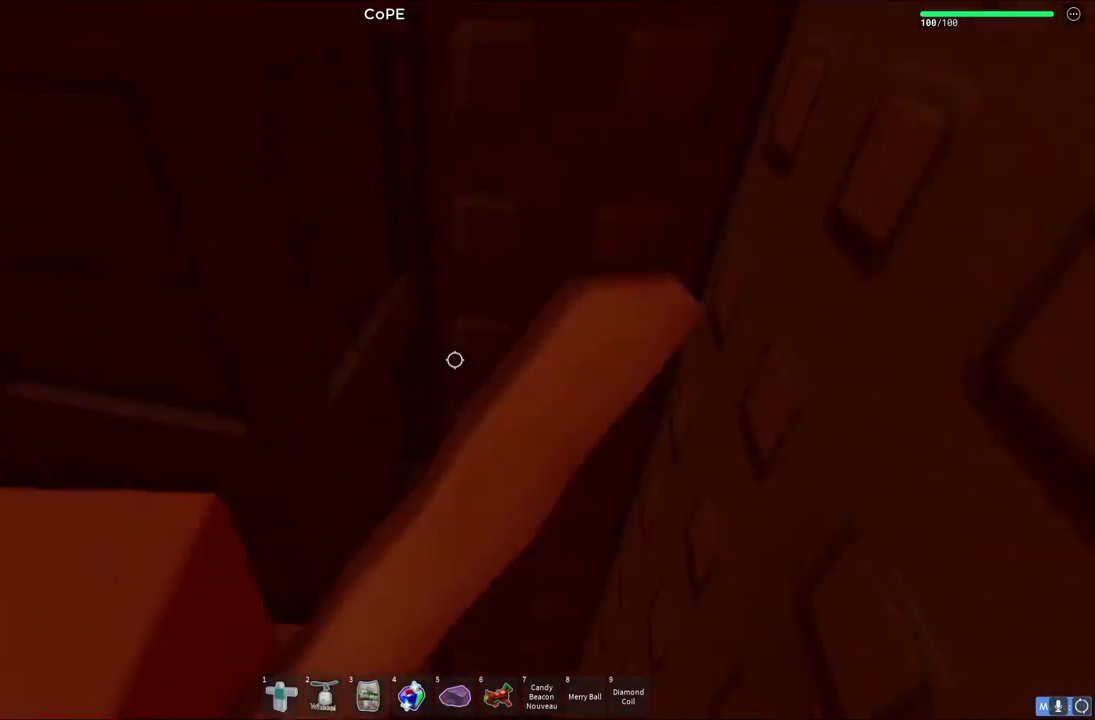
{"keys": ["a", "w"], "events": [[117, "shift", "up"], [450, "a", "down"]]}
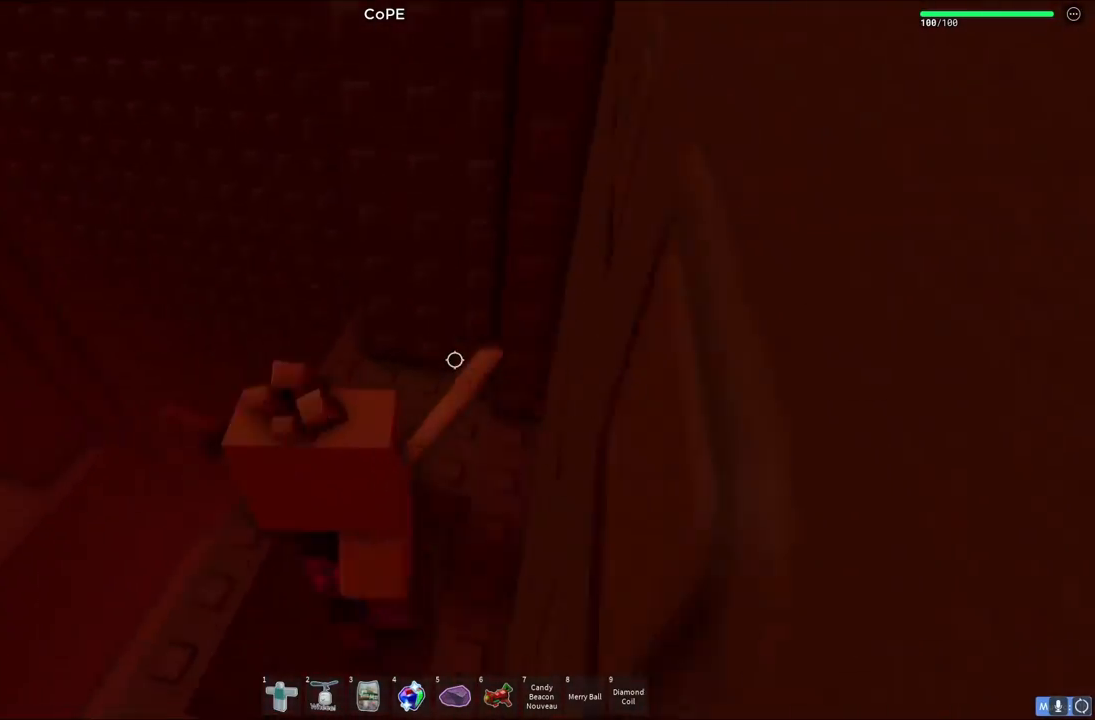
{"keys": [], "events": [[33, "a", "up"], [50, "w", "up"], [283, "a", "down"], [317, "w", "down"], [400, "a", "up"], [417, "w", "up"]]}
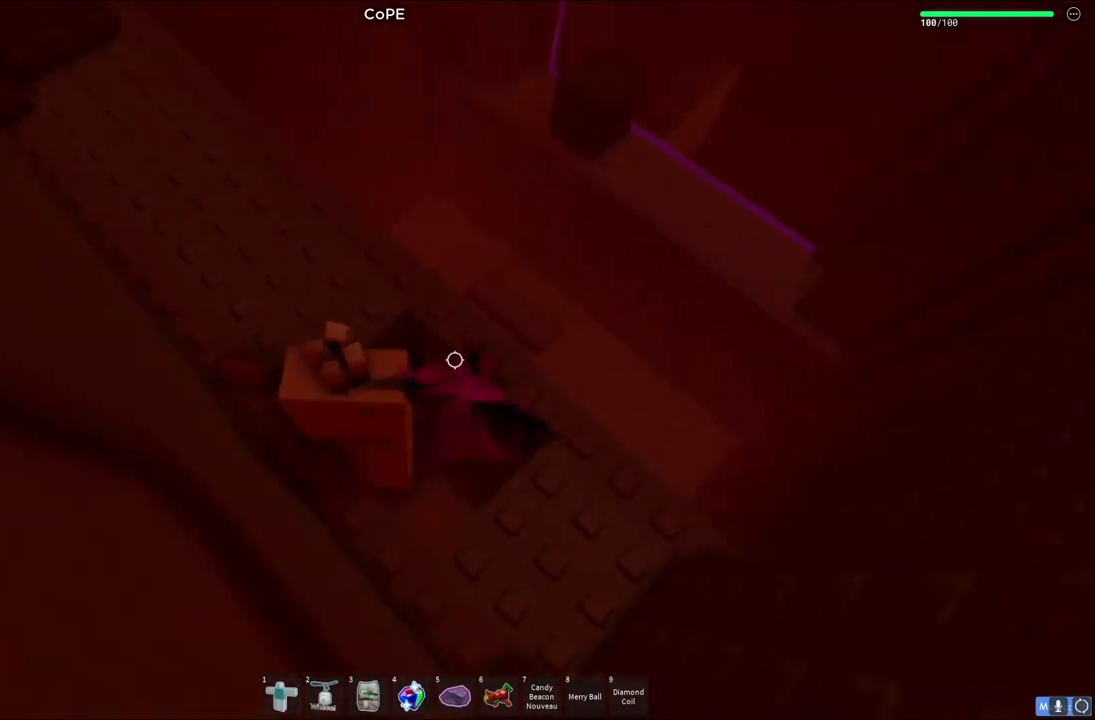
{"keys": [], "events": [[183, "w", "down"], [383, "w", "up"]]}
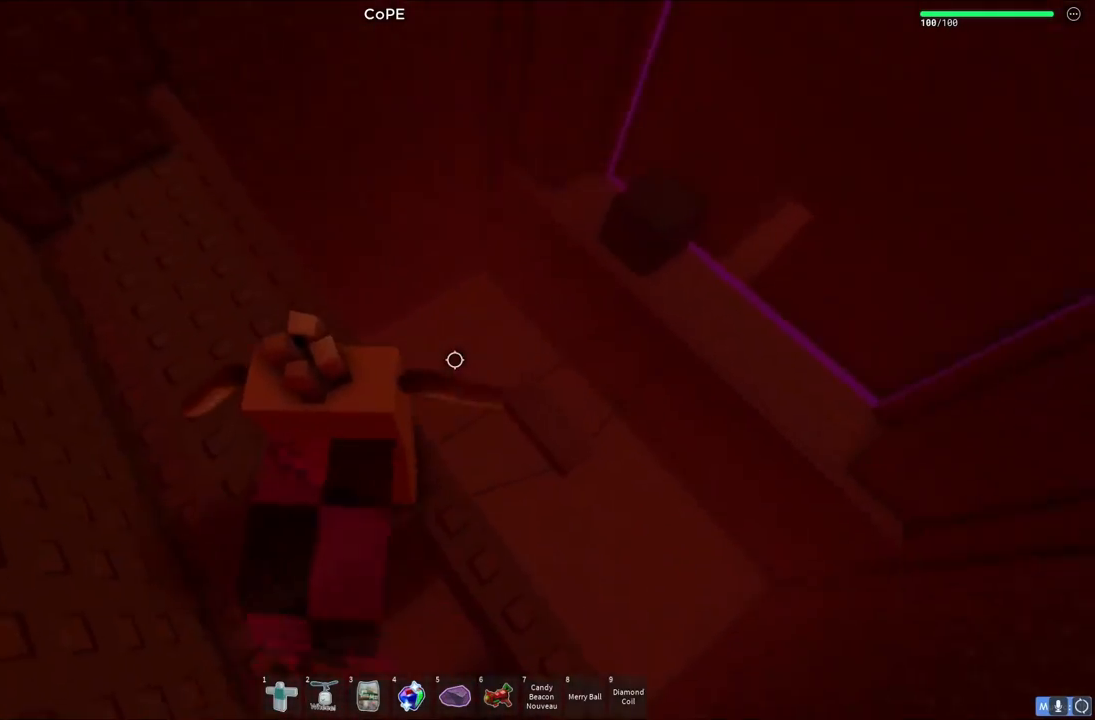
{"keys": [], "events": []}
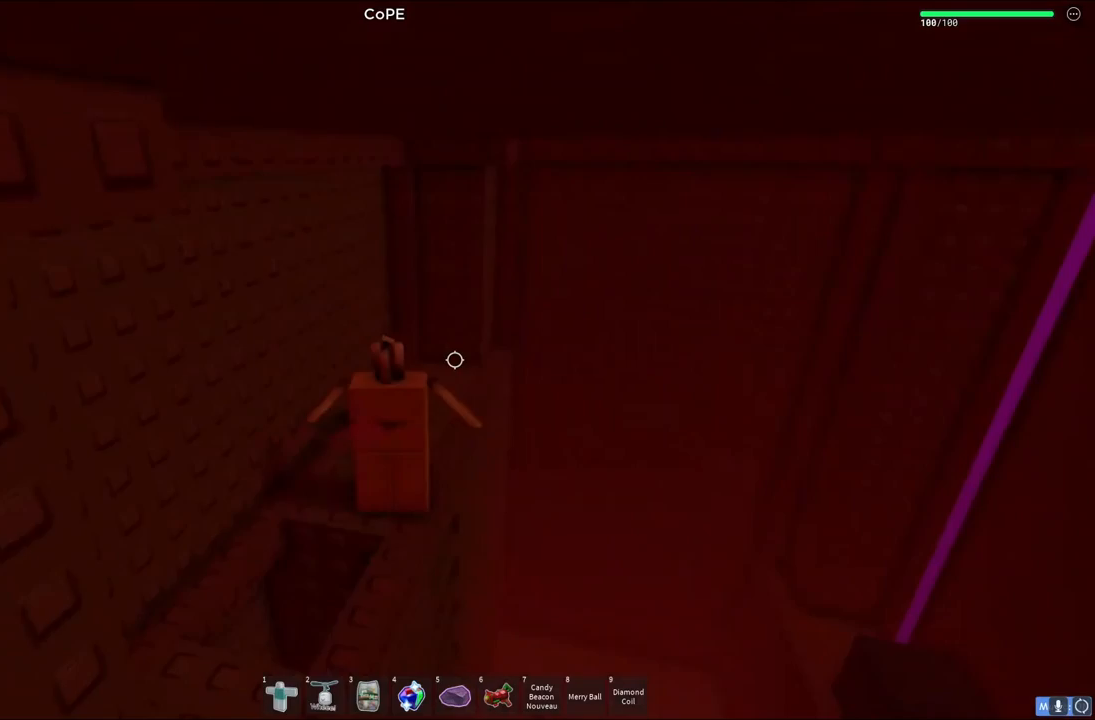
{"keys": [], "events": [[50, "w", "down"], [133, "d", "down"], [183, "w", "up"], [217, "d", "up"]]}
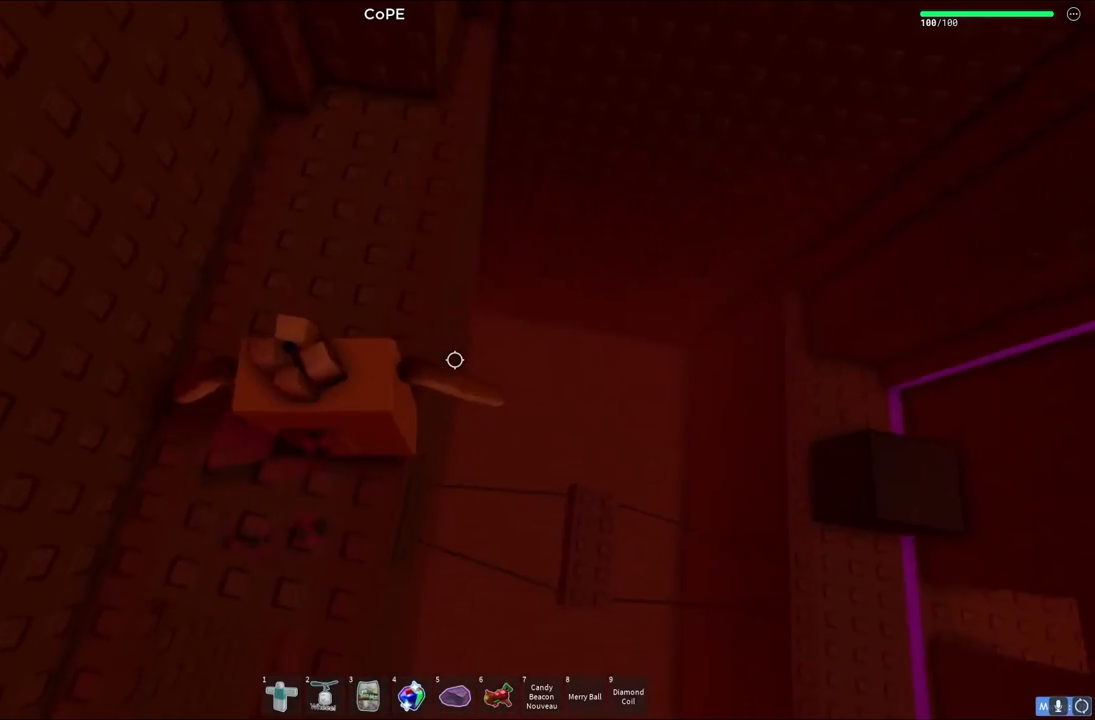
{"keys": ["d"], "events": [[417, "d", "down"]]}
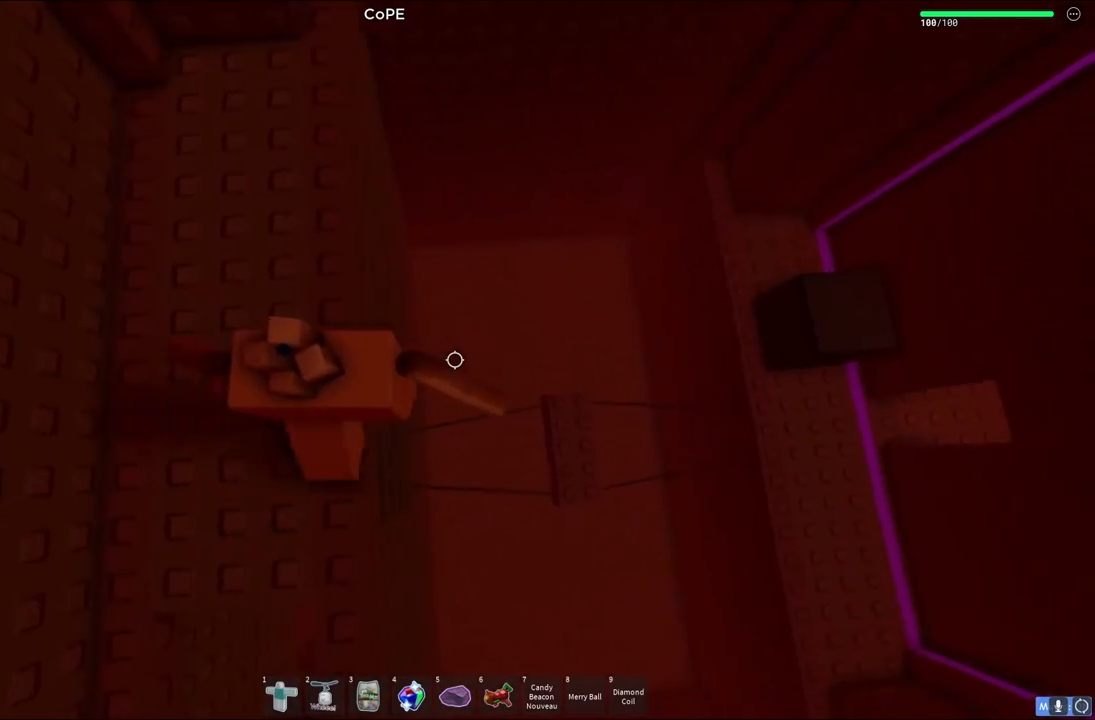
{"keys": ["d", "space", "w"], "events": [[400, "w", "down"], [417, "space", "down"]]}
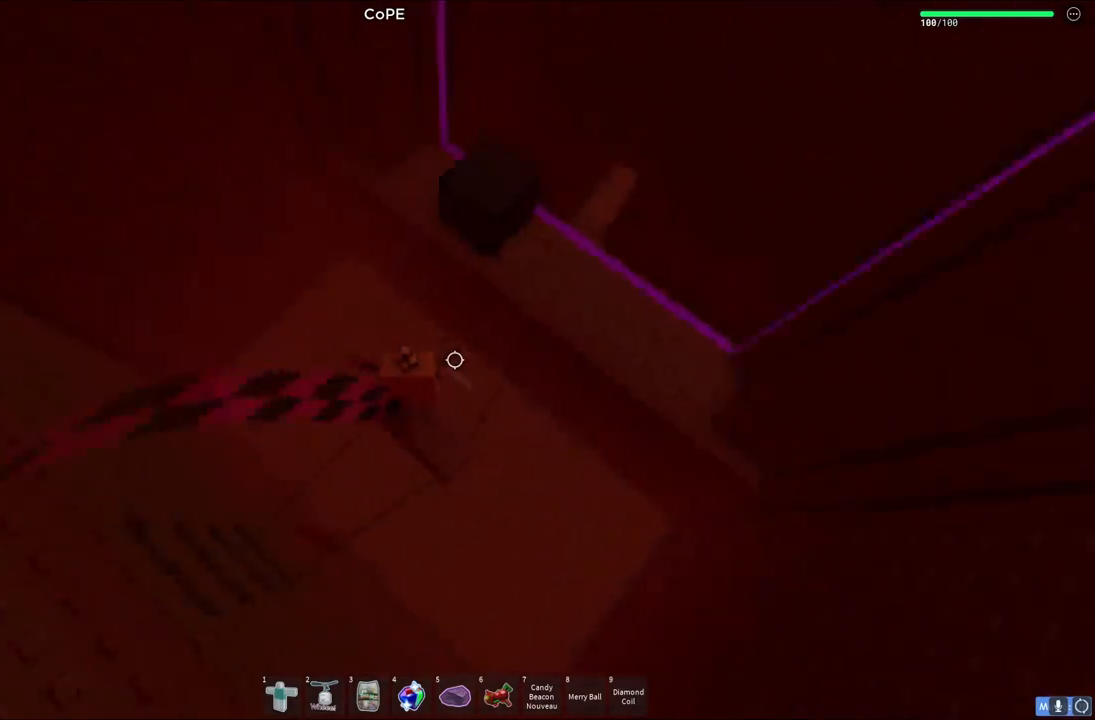
{"keys": ["w"], "events": [[117, "space", "up"], [150, "d", "up"], [433, "a", "down"], [483, "a", "up"]]}
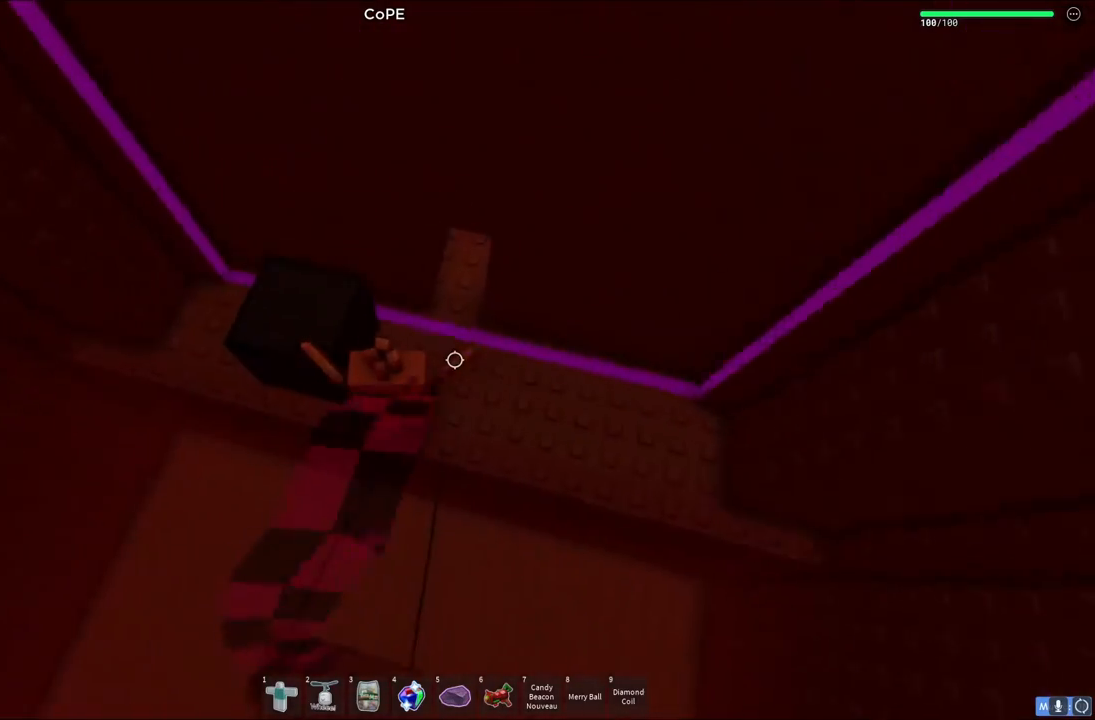
{"keys": [], "events": [[17, "w", "up"]]}
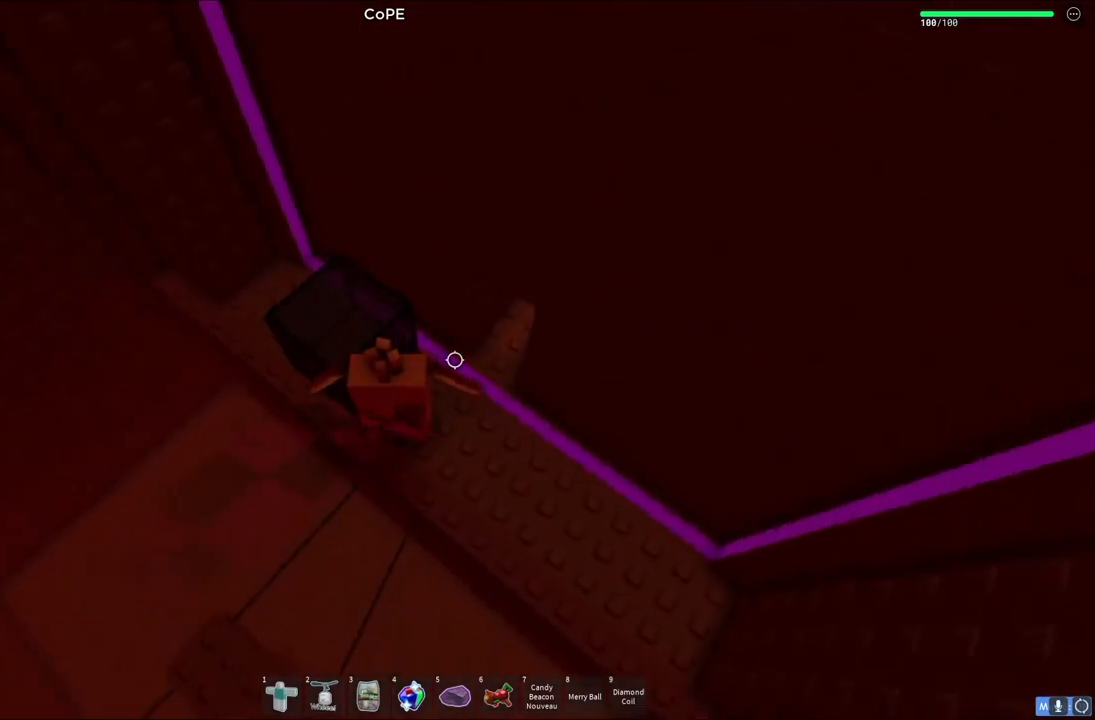
{"keys": ["w"], "events": [[33, "a", "down"], [33, "space", "down"], [233, "w", "down"], [283, "space", "up"], [483, "a", "up"]]}